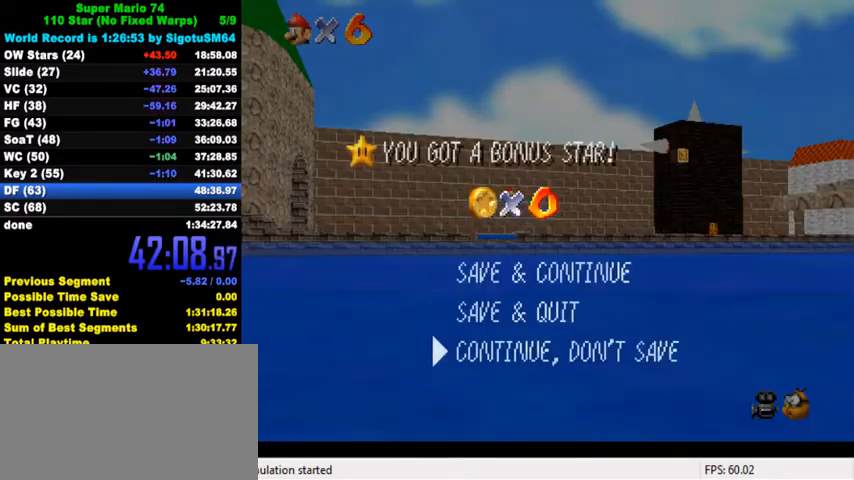
Gameplay with keyboard; each line is a JSON object with the keys held at the frame after it. "events" lists presses ("down") and releases ("up") of "a", "c", "ctrl", "d", "down", "left", "return", "right", "s", "shift", "up", "w", "x" and "y" between this image and that frame as [ms after this image, input, new state], when the widget could be followed in between. No other keys are recorded. Mouse input is not recorded.
{"keys": ["left"], "events": [[33, "down", "down"], [67, "down", "up"], [133, "down", "down"], [167, "down", "up"], [167, "shift", "down"], [300, "left", "down"], [300, "shift", "up"]]}
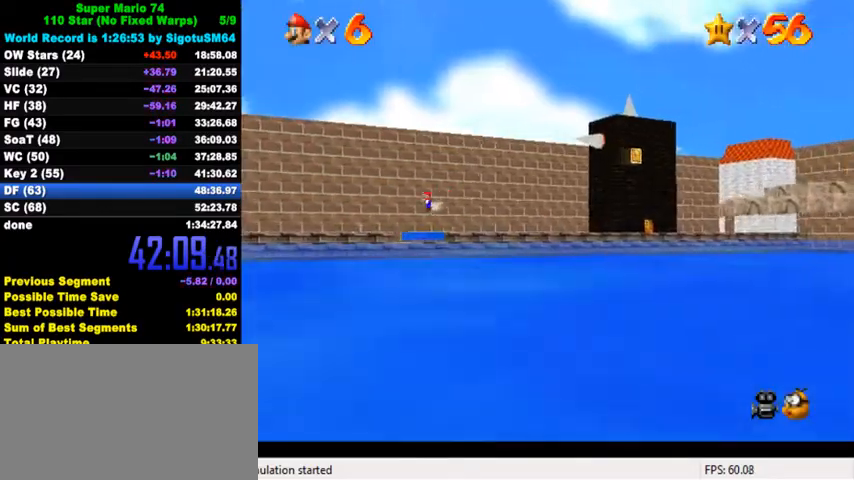
{"keys": ["c", "left"], "events": [[200, "y", "down"], [267, "shift", "down"], [333, "y", "up"], [400, "shift", "up"], [500, "c", "down"]]}
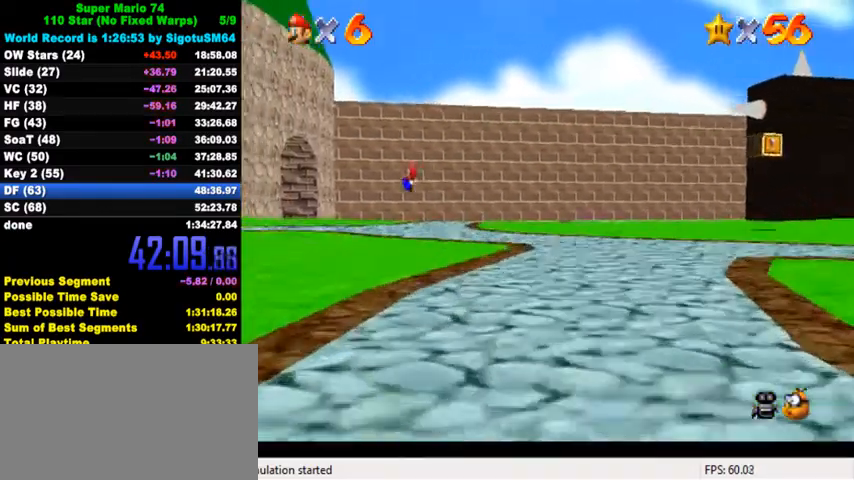
{"keys": ["left", "s", "up"], "events": [[167, "c", "up"], [333, "up", "down"], [400, "s", "down"]]}
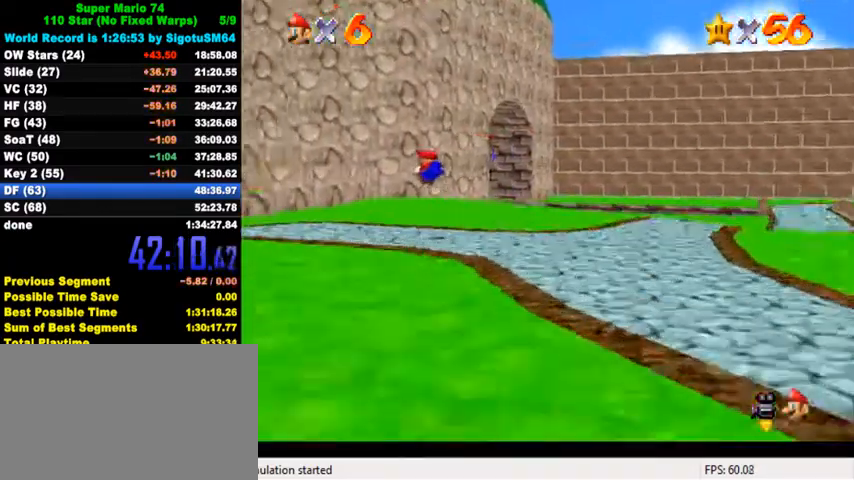
{"keys": ["left", "up"], "events": [[33, "s", "up"]]}
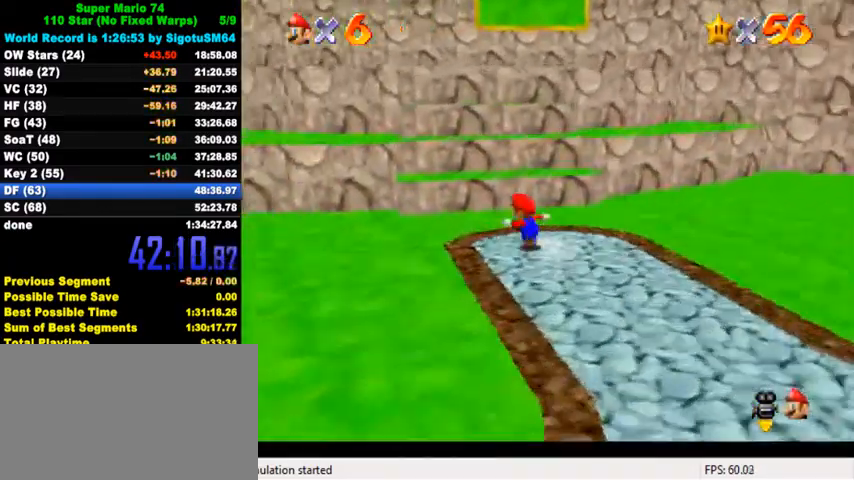
{"keys": ["right", "shift", "up"], "events": [[133, "left", "up"], [367, "shift", "down"], [433, "right", "down"]]}
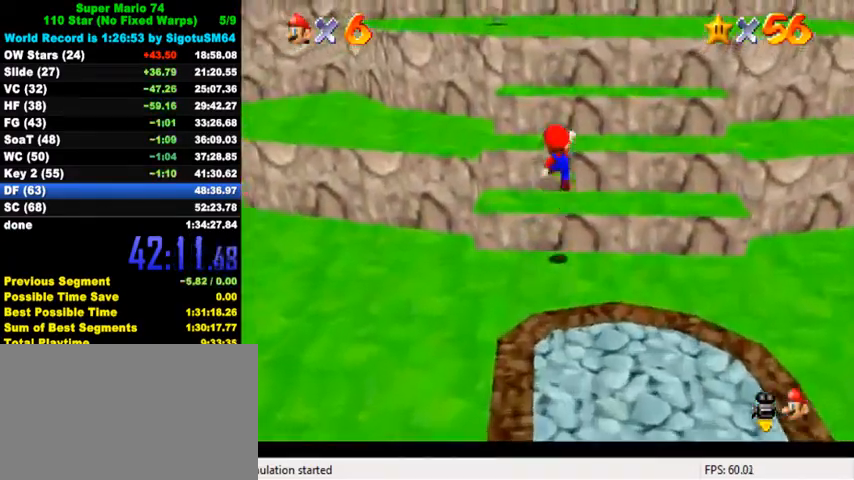
{"keys": ["right", "shift", "up"], "events": [[100, "shift", "up"], [233, "up", "up"], [367, "up", "down"], [500, "shift", "down"]]}
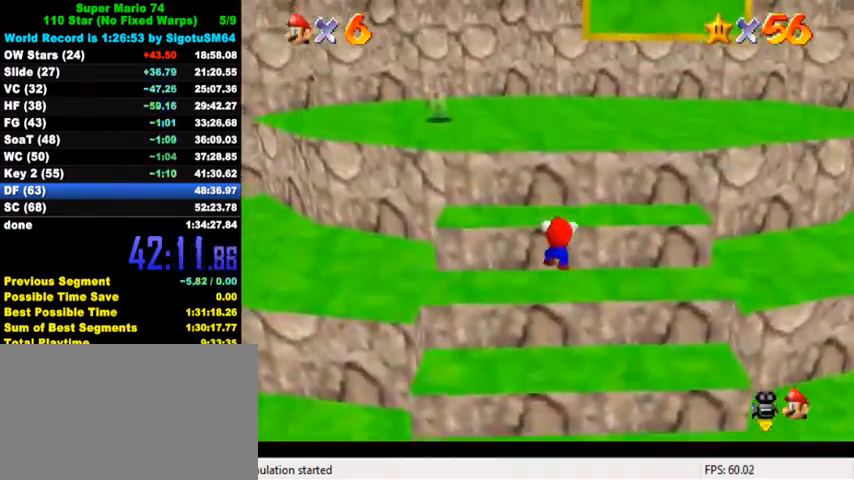
{"keys": ["up"], "events": [[233, "shift", "up"], [300, "shift", "down"], [333, "right", "up"], [500, "shift", "up"]]}
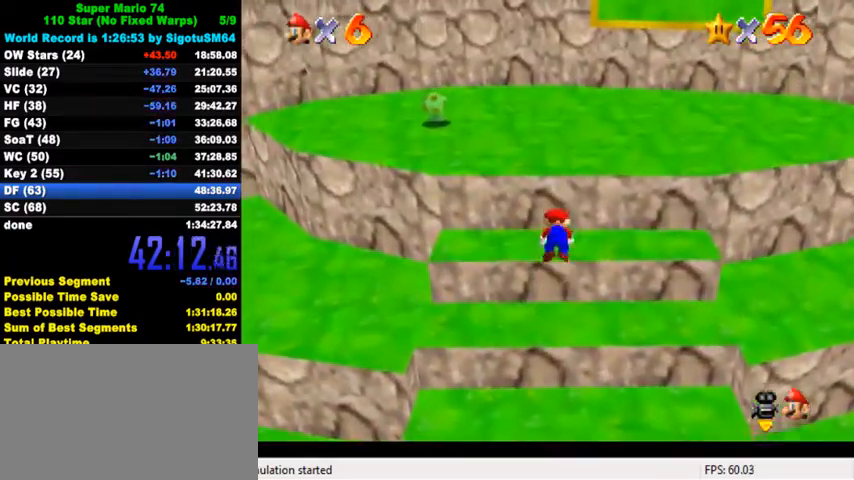
{"keys": ["right", "shift", "up"], "events": [[300, "right", "down"], [467, "shift", "down"]]}
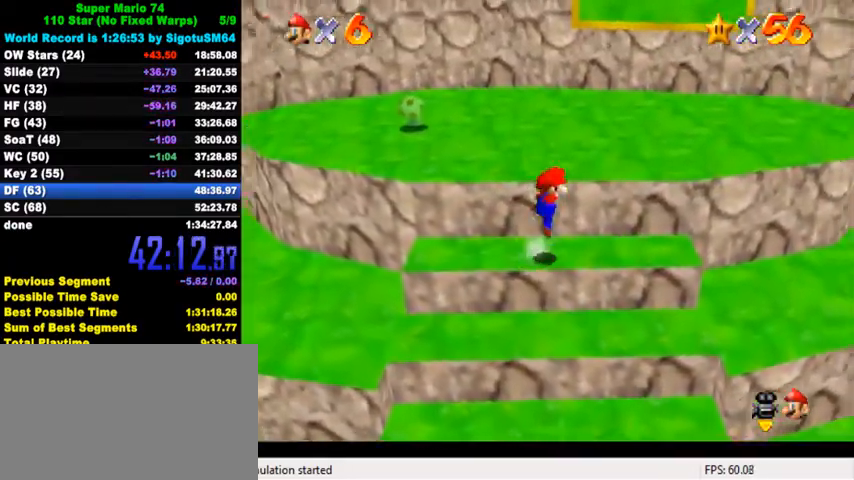
{"keys": ["s", "up"], "events": [[67, "shift", "up"], [133, "ctrl", "down"], [200, "right", "up"], [233, "ctrl", "up"], [333, "w", "down"], [367, "w", "up"], [467, "s", "down"]]}
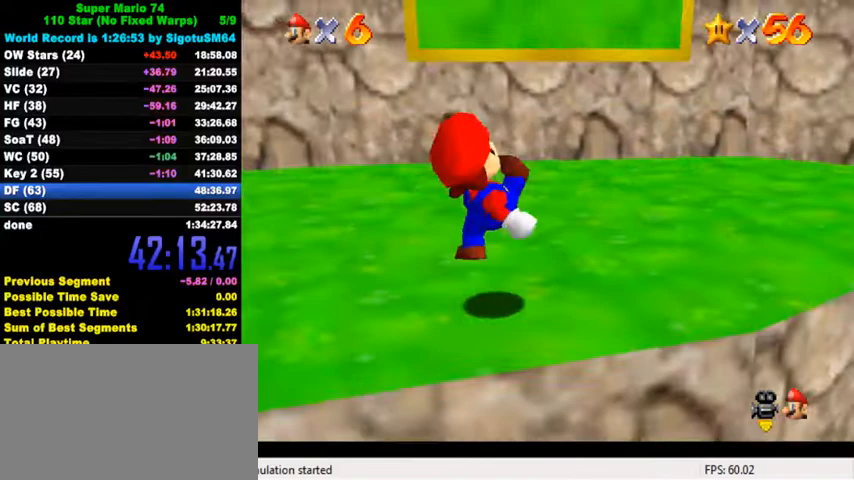
{"keys": ["up"], "events": [[67, "s", "up"], [267, "y", "down"], [333, "shift", "down"], [467, "y", "up"], [500, "shift", "up"]]}
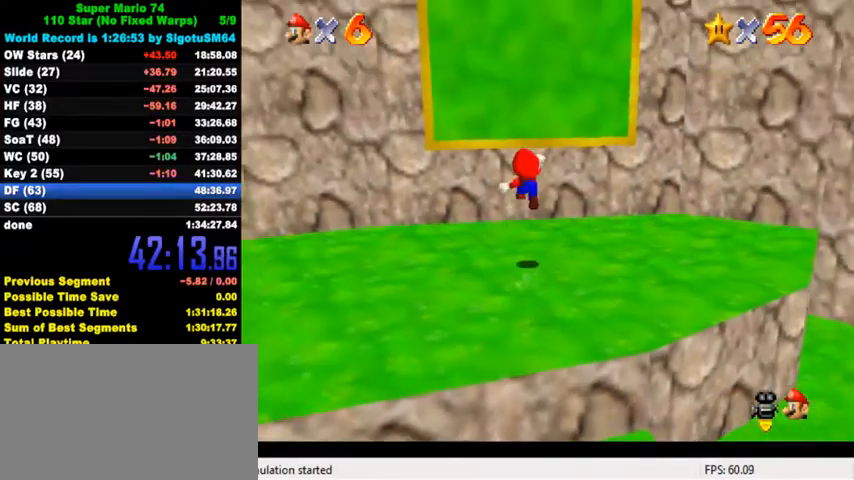
{"keys": ["right"], "events": [[200, "left", "down"], [333, "left", "up"], [433, "right", "down"], [500, "up", "up"]]}
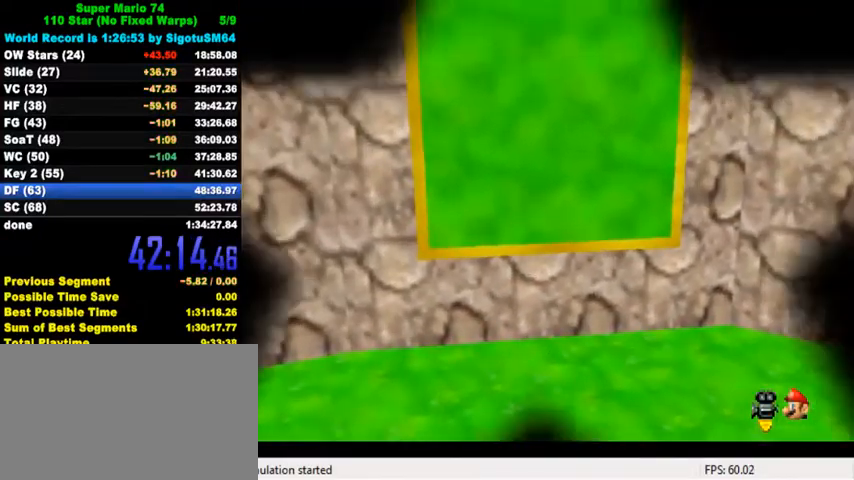
{"keys": [], "events": [[133, "right", "up"]]}
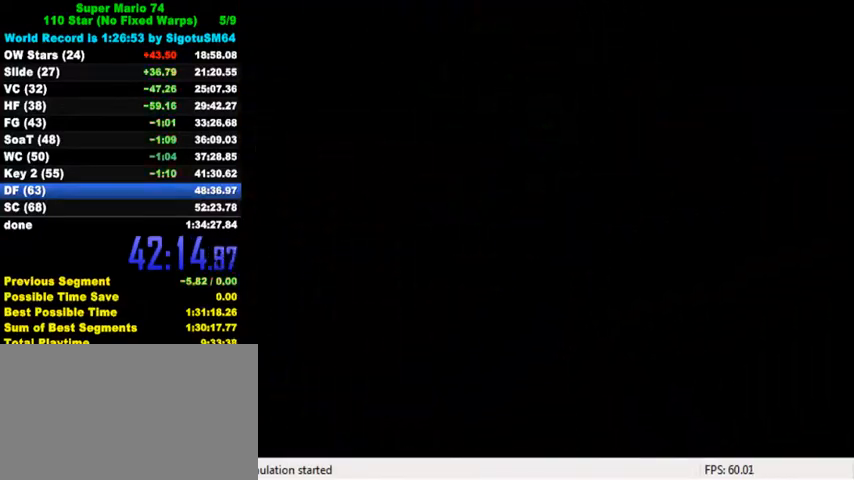
{"keys": ["ctrl", "shift"], "events": [[300, "ctrl", "down"], [300, "shift", "down"], [400, "ctrl", "up"], [400, "shift", "up"], [500, "ctrl", "down"], [500, "shift", "down"]]}
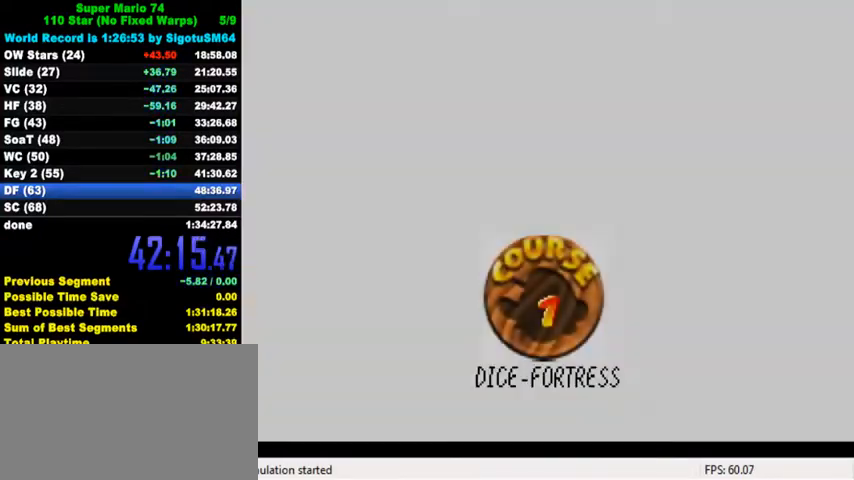
{"keys": ["ctrl", "shift"], "events": [[67, "shift", "up"], [100, "ctrl", "up"], [167, "ctrl", "down"], [167, "shift", "down"], [267, "ctrl", "up"], [267, "shift", "up"], [333, "ctrl", "down"], [333, "shift", "down"], [433, "ctrl", "up"], [433, "shift", "up"], [500, "ctrl", "down"], [500, "shift", "down"]]}
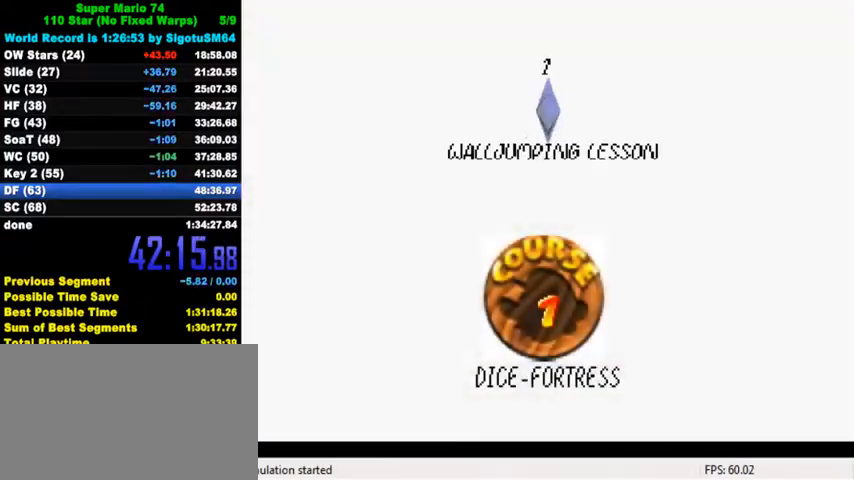
{"keys": ["ctrl", "shift"], "events": [[67, "ctrl", "up"], [67, "shift", "up"], [167, "ctrl", "down"], [167, "shift", "down"], [233, "ctrl", "up"], [233, "shift", "up"], [333, "ctrl", "down"], [333, "shift", "down"], [400, "ctrl", "up"], [400, "shift", "up"], [467, "ctrl", "down"], [467, "shift", "down"]]}
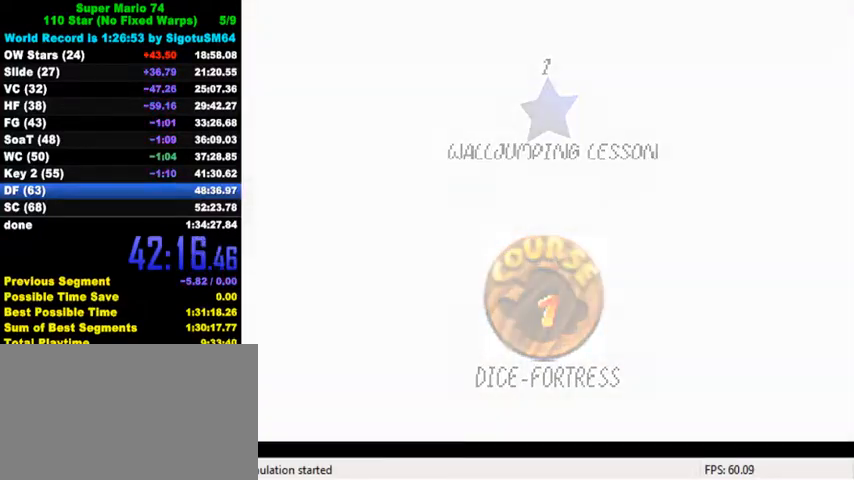
{"keys": ["up"], "events": [[133, "ctrl", "up"], [133, "shift", "up"], [400, "up", "down"]]}
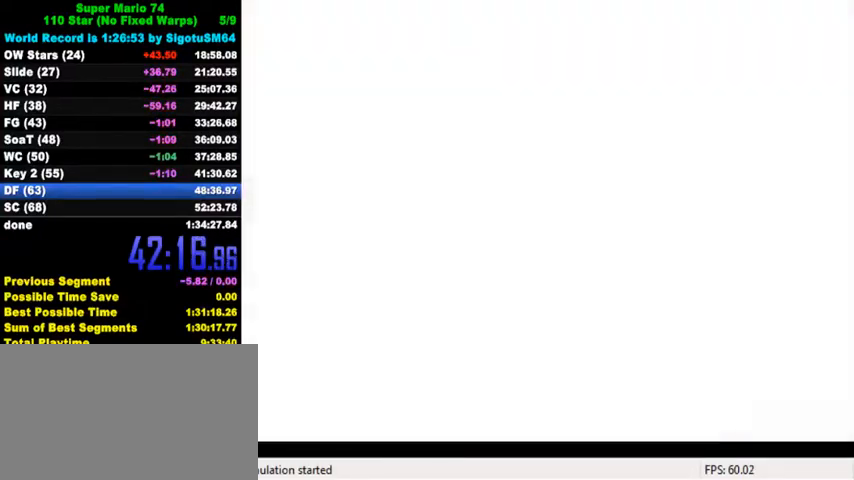
{"keys": ["up"], "events": [[67, "a", "down"], [133, "a", "up"], [200, "a", "down"], [300, "a", "up"], [367, "c", "down"], [400, "s", "down"], [467, "c", "up"], [500, "s", "up"]]}
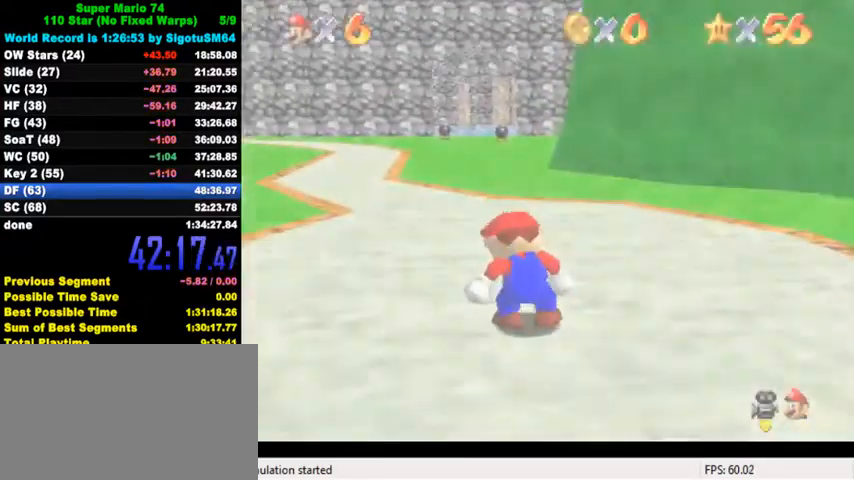
{"keys": ["up"], "events": [[100, "left", "down"], [100, "shift", "down"], [233, "left", "up"], [433, "shift", "up"]]}
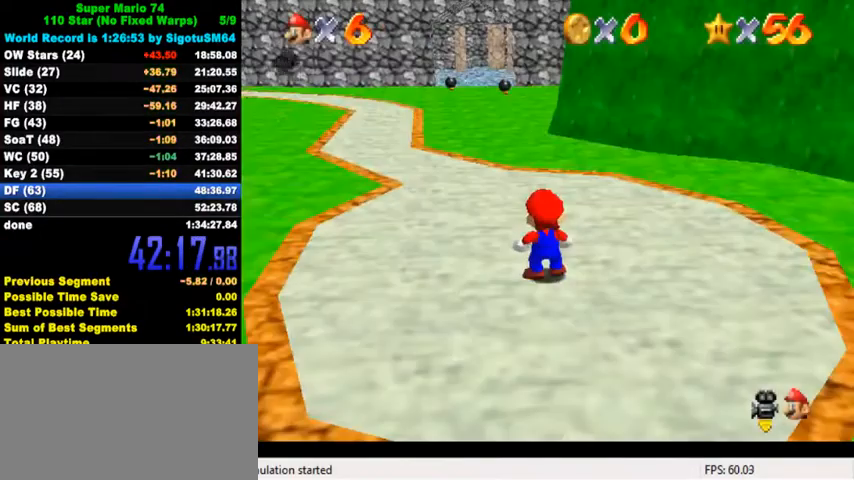
{"keys": ["shift", "up"], "events": [[333, "shift", "down"]]}
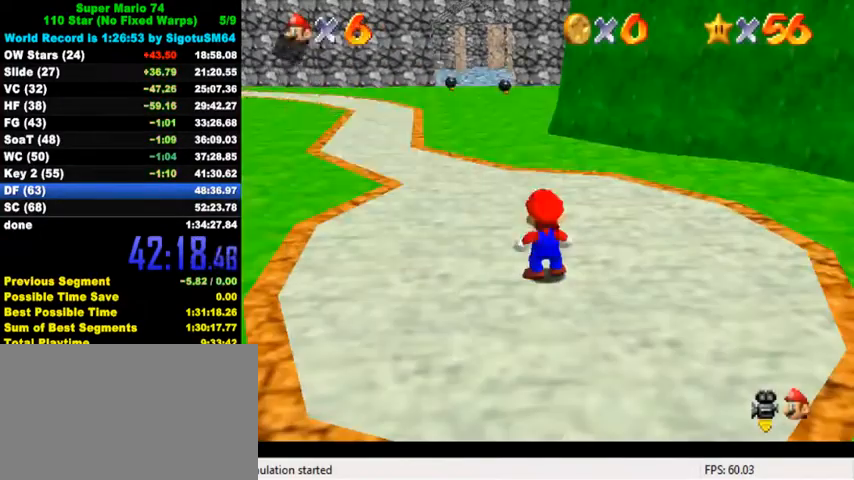
{"keys": ["up"], "events": [[100, "ctrl", "down"], [267, "shift", "up"], [300, "ctrl", "up"], [367, "left", "down"], [500, "left", "up"]]}
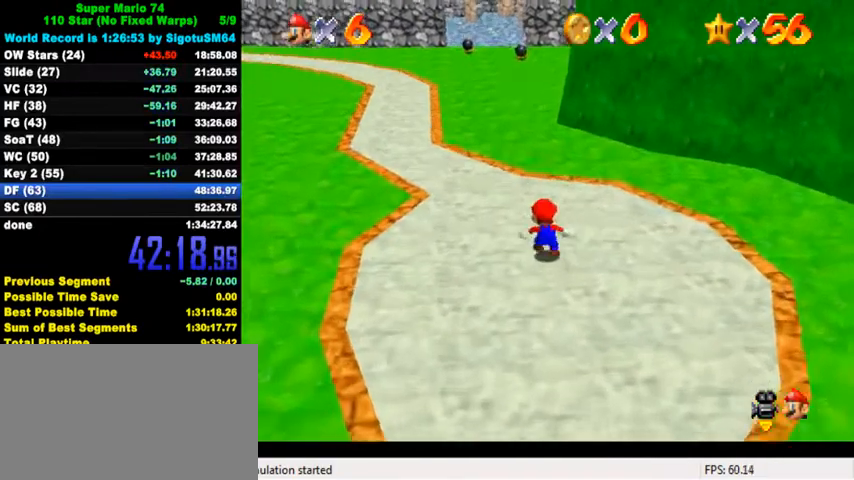
{"keys": ["up"], "events": [[200, "y", "down"], [233, "shift", "down"], [400, "shift", "up"], [400, "y", "up"]]}
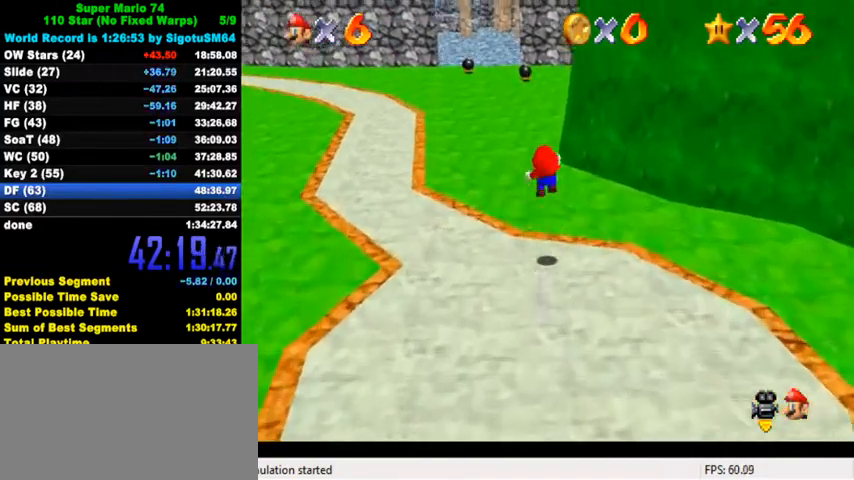
{"keys": ["left", "shift", "up"], "events": [[33, "a", "down"], [67, "left", "down"], [100, "a", "up"], [167, "a", "down"], [233, "a", "up"], [300, "a", "down"], [333, "a", "up"], [500, "shift", "down"]]}
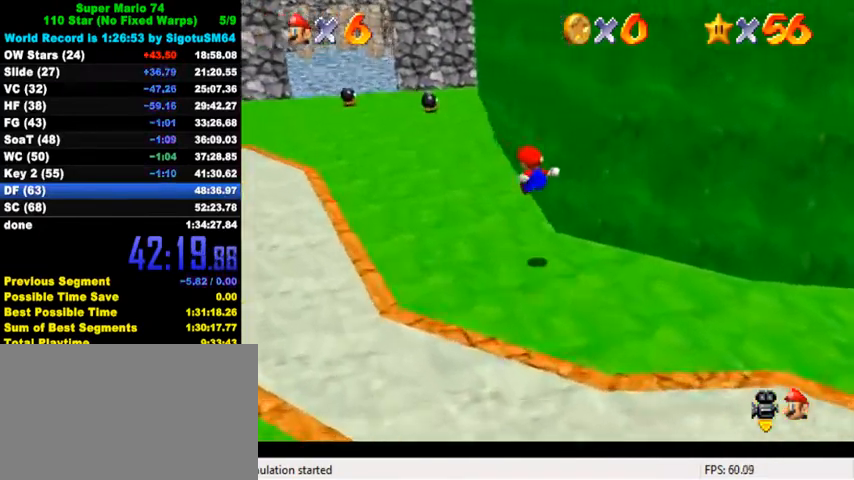
{"keys": ["shift", "up"], "events": [[367, "left", "up"]]}